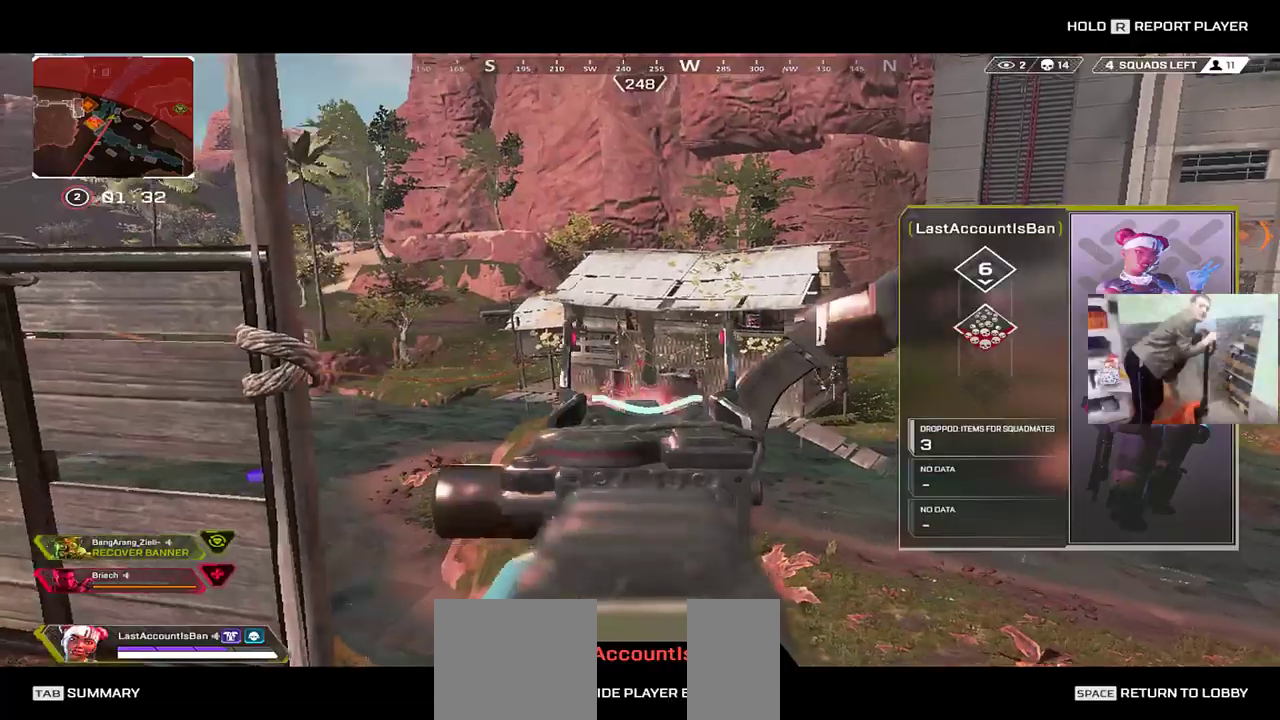
Gameplay with keyboard and mouse; each line is a JSON object with the keys and mouse buttons held at the frame after it. "events" lists presses ("down") and releases ("up") of "1", "2", "3", "4", "5", "a", "alt", "b", "c", "ctrl", "d", "e", "f", "g", "q", "r", "s", "shift", "space", "t", "tab", "v", "w", "x", "z", "mouse_left", "mouse_wheel", "mouse_right", "mouse_mb4" and "mouse_mb5" between this image and that frame as [ms after this image, input, new state], when the widget could be followed in between. "mouse_left", "mouse_wheel", "mouse_right", "mouse_mb4", "mouse_mb5" = the "left", "wheel", "right", "mb4", "mb5" buttons of the "mouse" list. No other keys are recorded. "wheel" means that the mouse wheel is clicked or scrolled. Mouse movement is not recorded.
{"keys": [], "mouse": [], "events": [[17, "1", "down"], [183, "1", "up"]]}
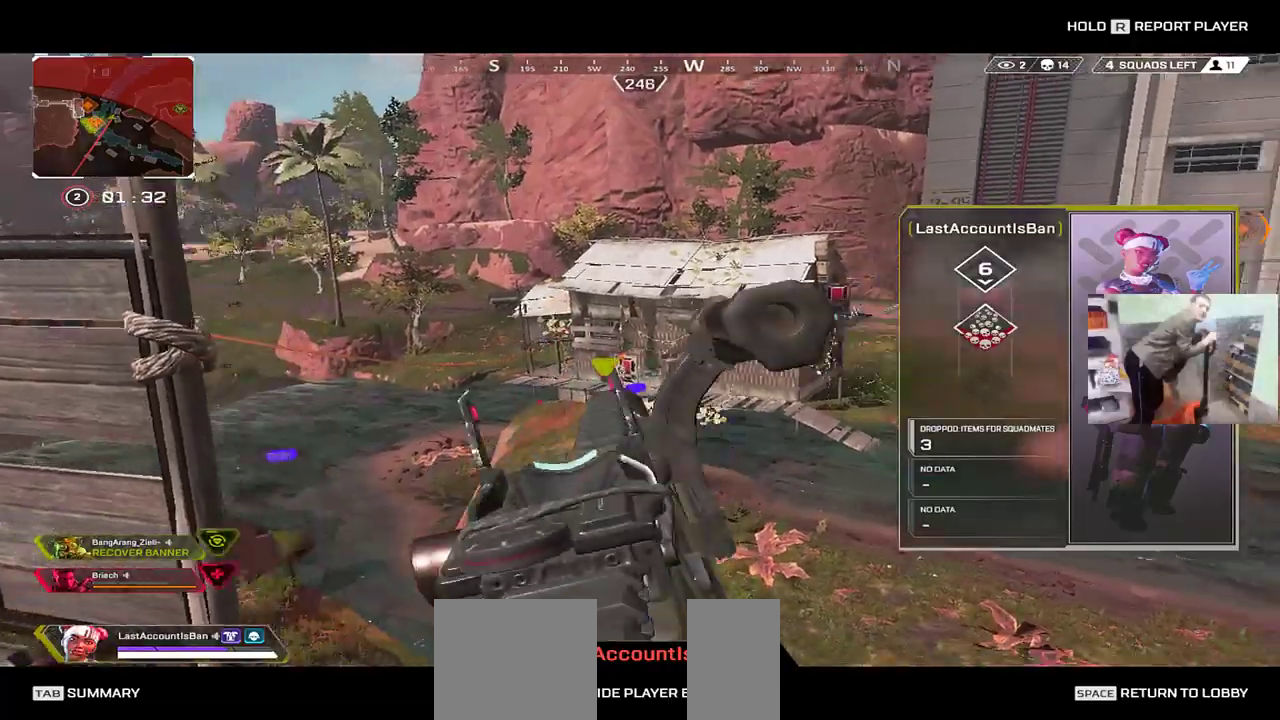
{"keys": [], "mouse": []}
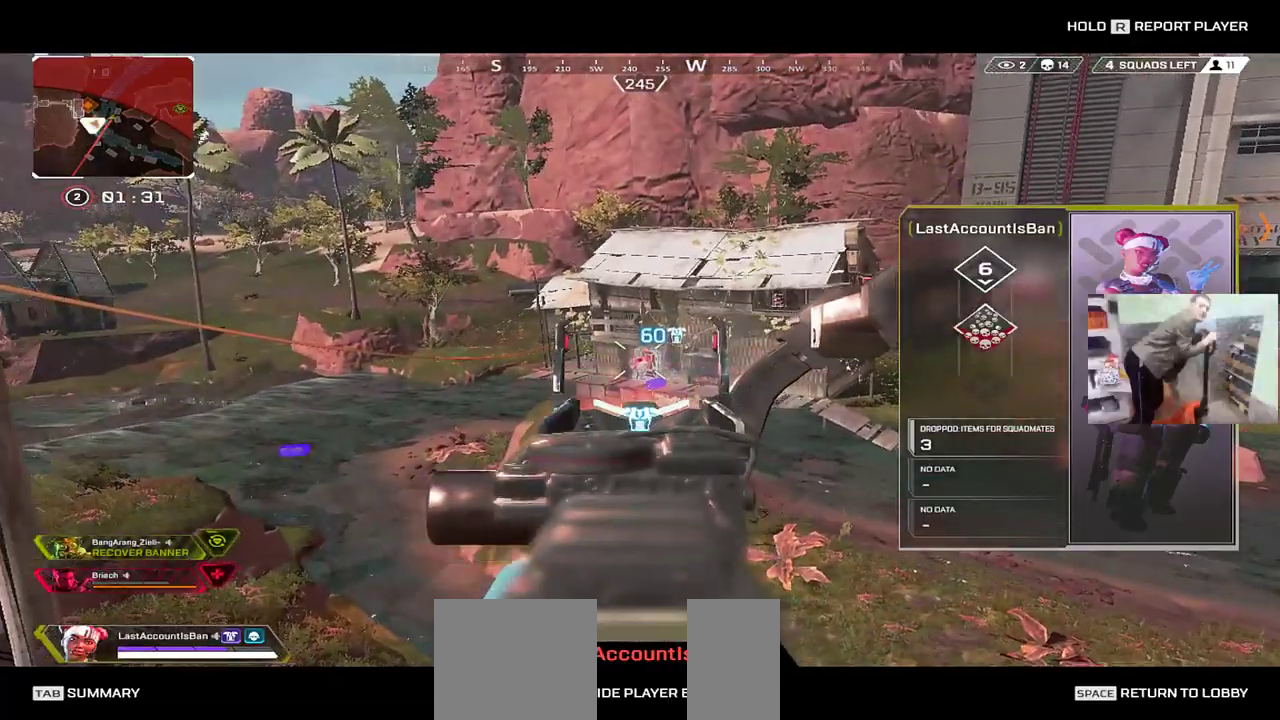
{"keys": [], "mouse": [], "events": []}
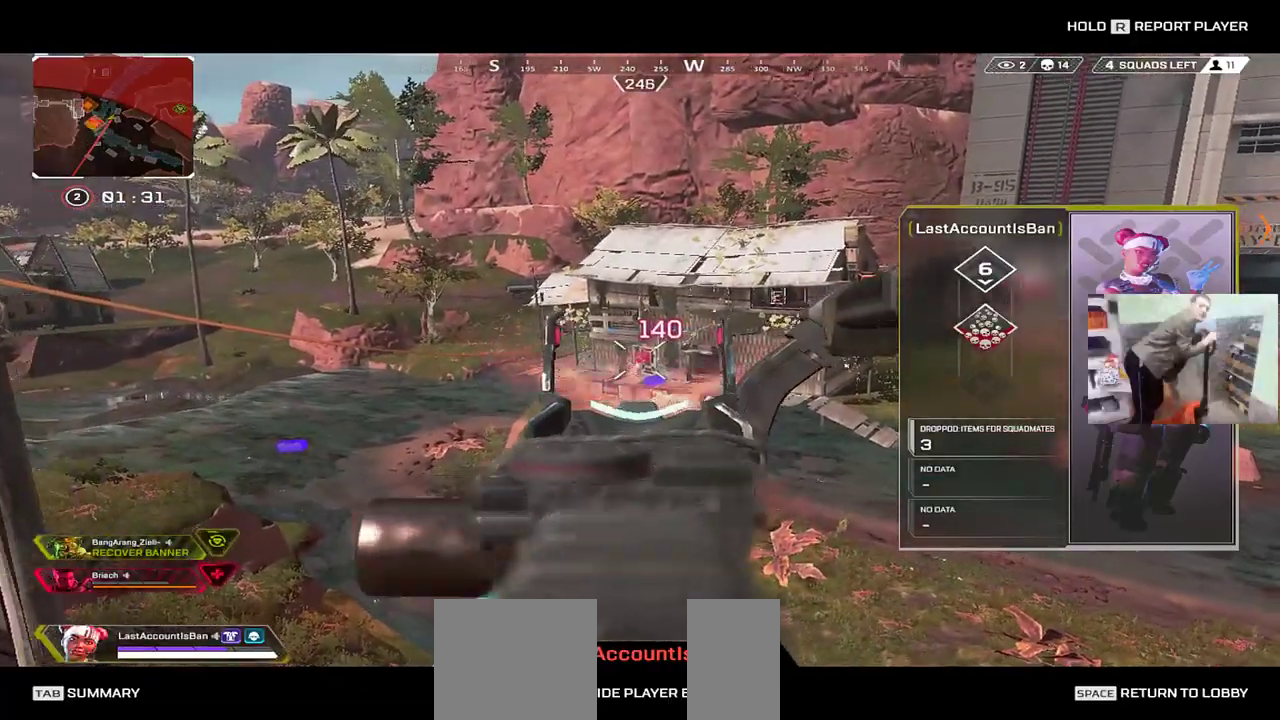
{"keys": [], "mouse": [], "events": []}
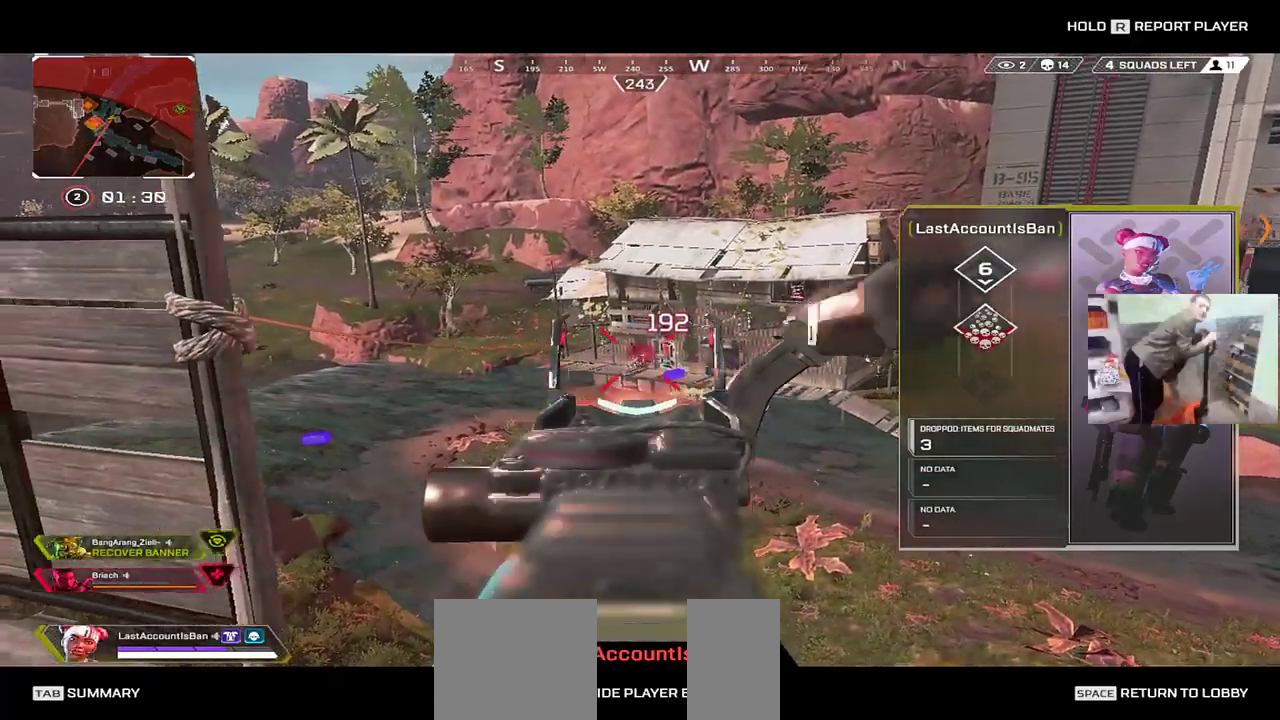
{"keys": [], "mouse": [], "events": []}
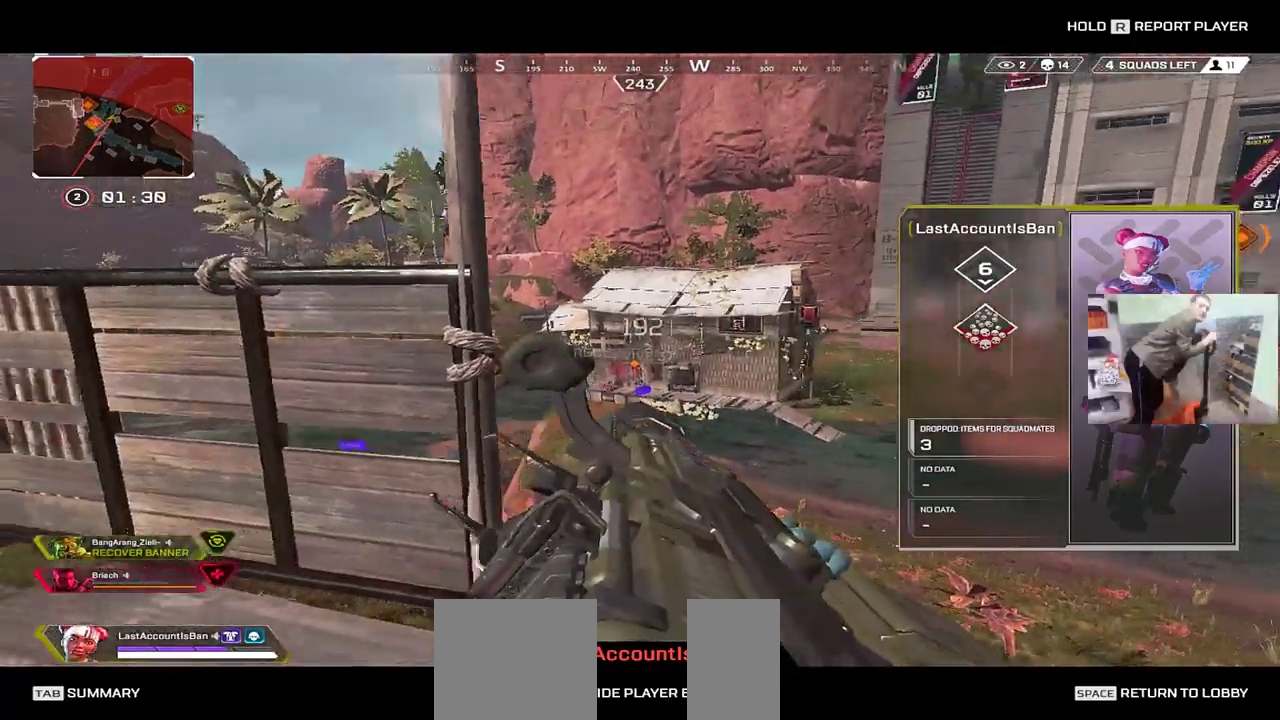
{"keys": [], "mouse": [], "events": [[400, "1", "down"], [450, "1", "up"]]}
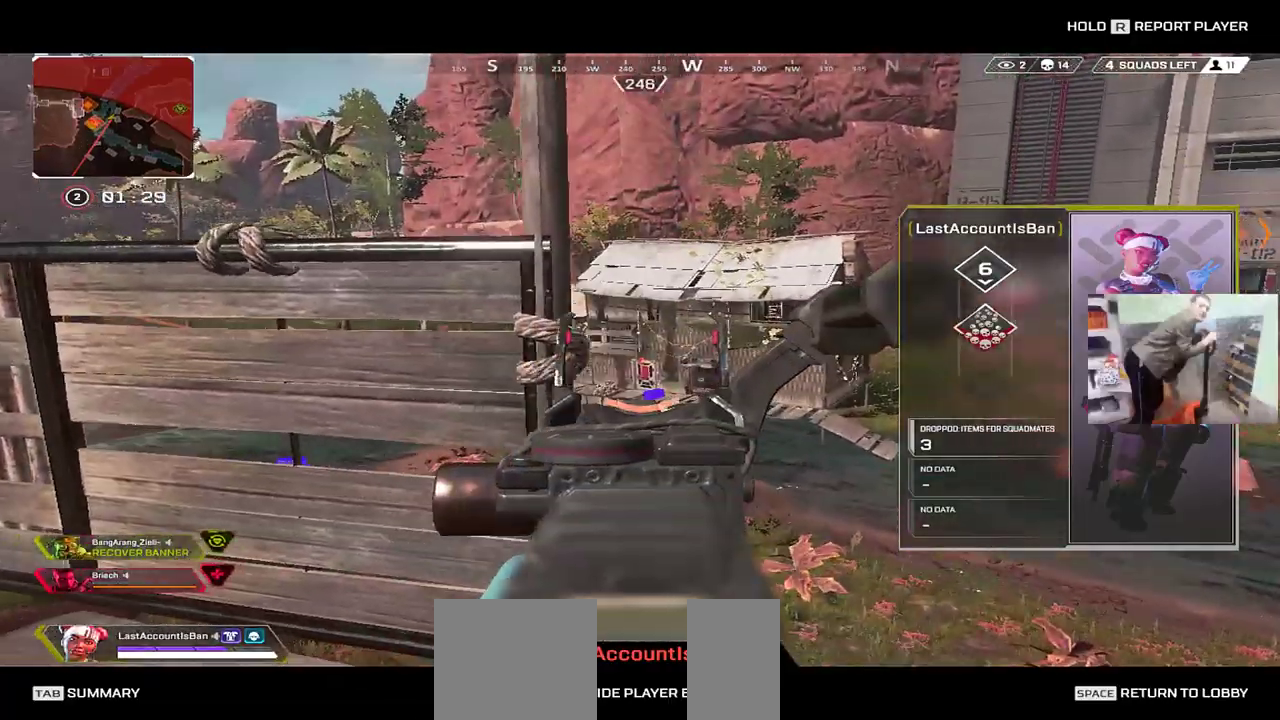
{"keys": ["1"], "mouse": []}
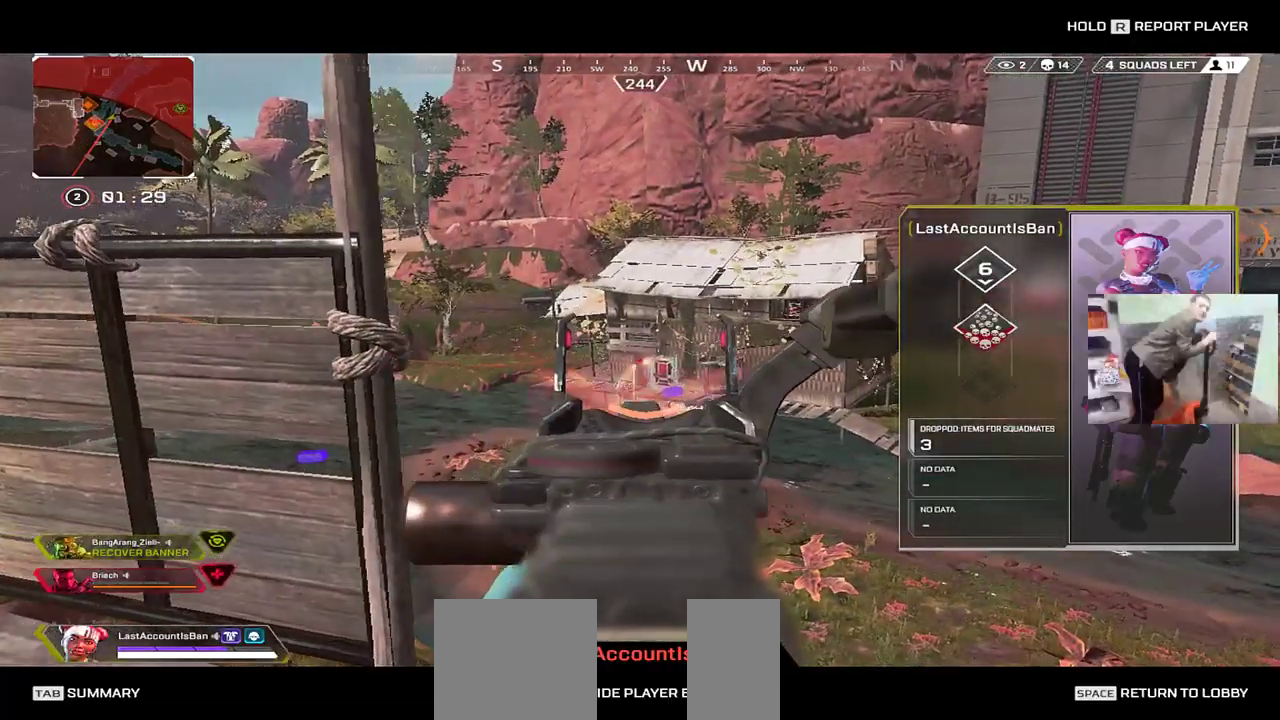
{"keys": [], "mouse": [], "events": [[117, "1", "up"]]}
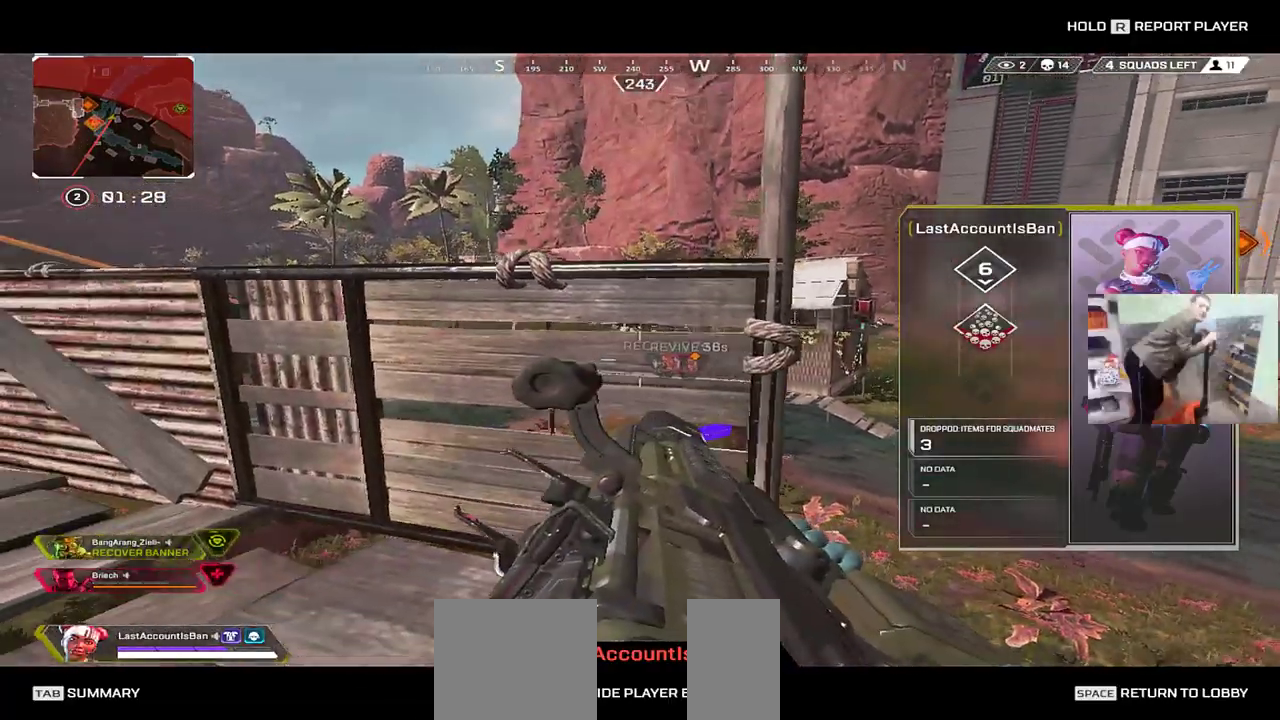
{"keys": [], "mouse": [], "events": []}
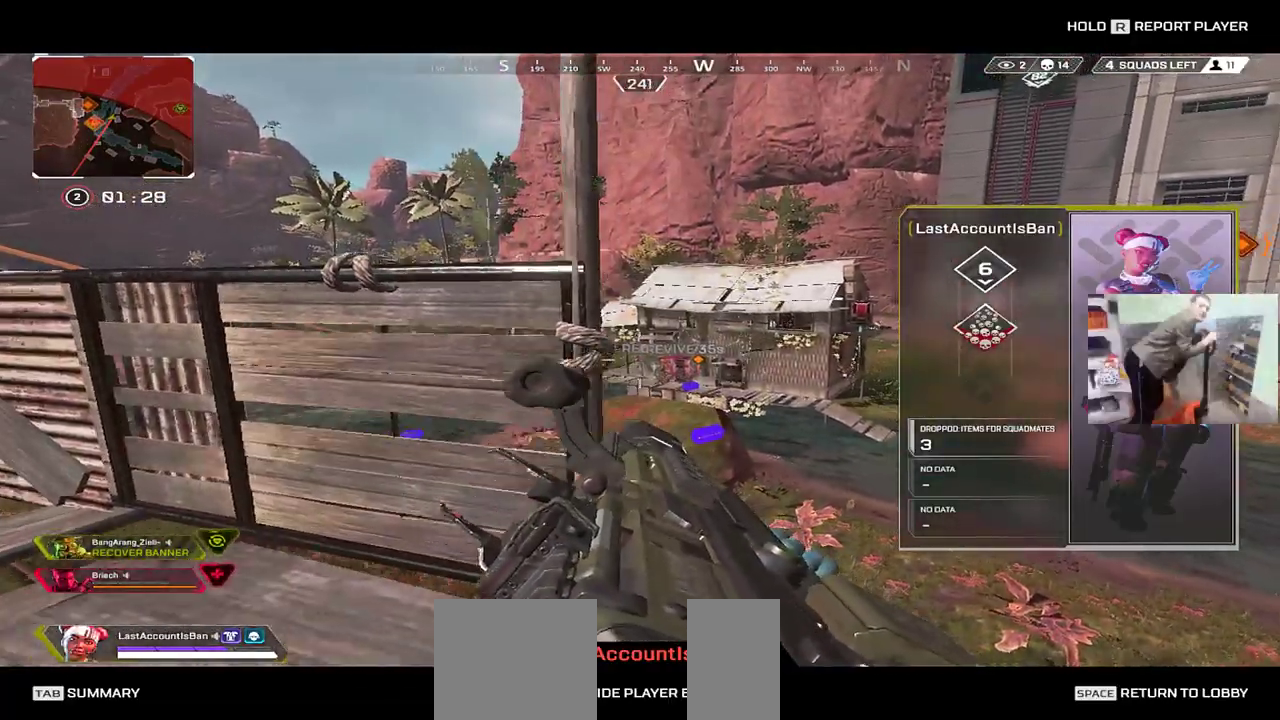
{"keys": [], "mouse": [], "events": []}
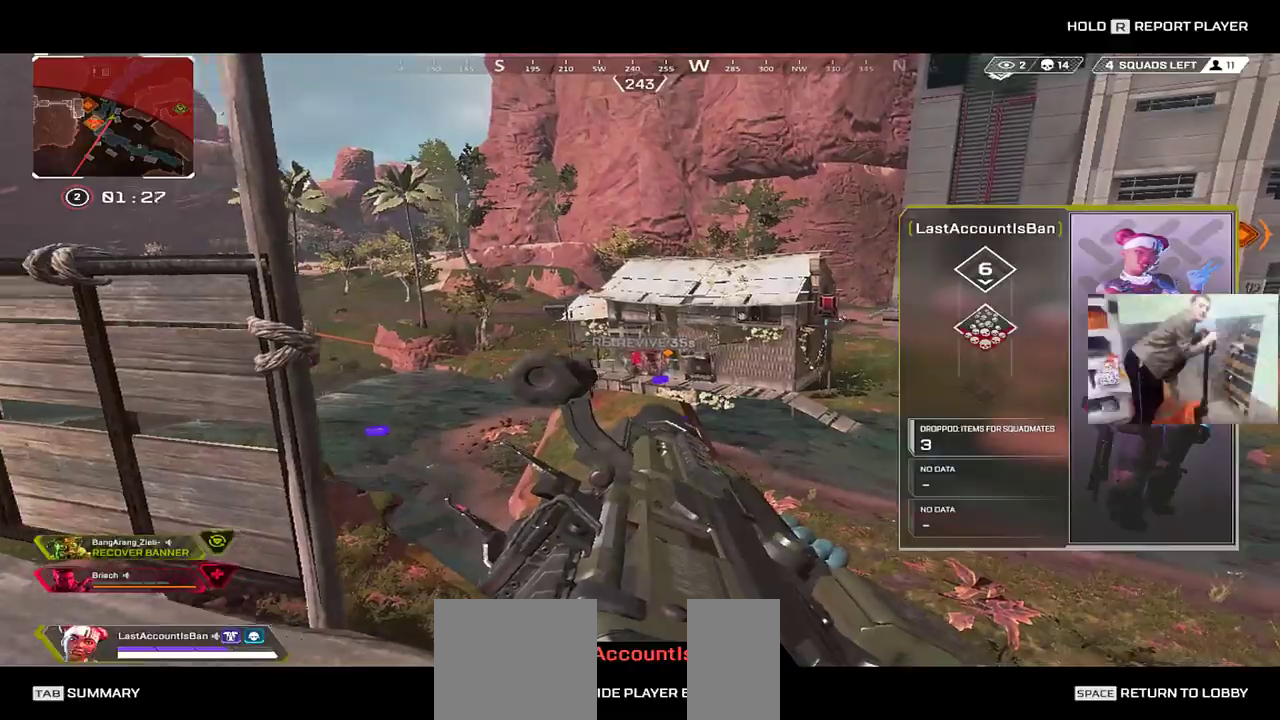
{"keys": [], "mouse": [], "events": [[217, "1", "down"], [267, "1", "up"]]}